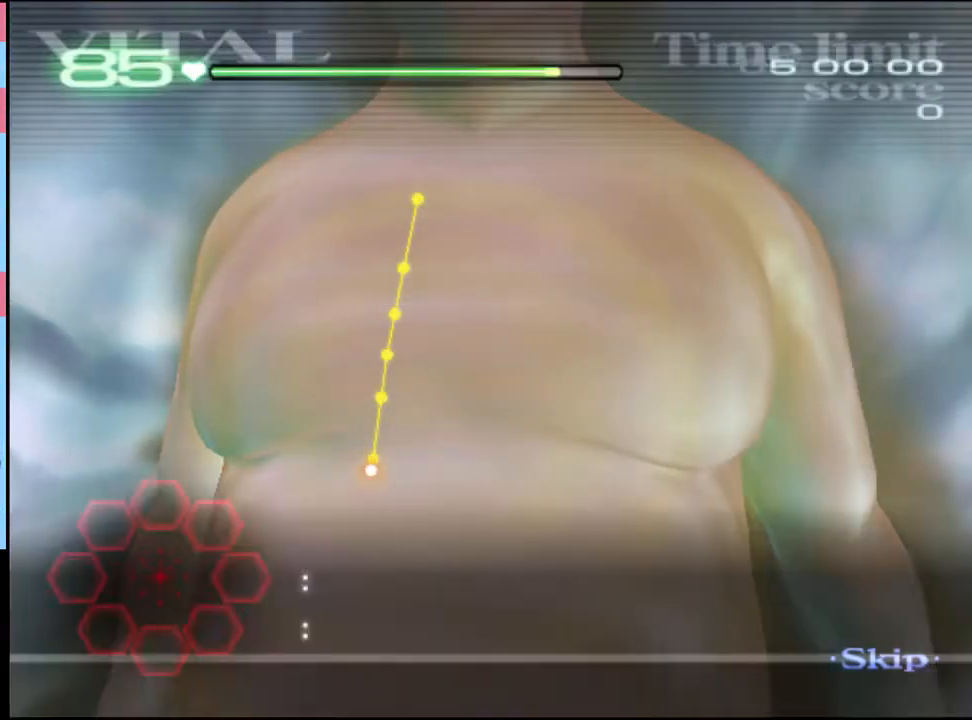
Gameplay with keyboard and mouse; each line is a JSON object with the keys and mouse buttons held at the frame after it. "events" lists presses ("down") and releases ("up") of "a", "alt", "c", "d", "e", "f", "q", "r", "s", "shift", "space", "v", "w", "mouse_left", "mouse_wheel", "mouse_right", "mouse_mb4" and "mouse_mb5" between this image and that frame as [ms after this image, input, new state], when the widget could be followed in between. "mouse_left", "mouse_wheel", "mouse_right", "mouse_mb4", "mouse_mb5" = the "left", "wheel", "right", "mb4", "mb5" buttons of the "mouse" list. No other keys are recorded. "wheel" means that the mouse wheel is clicked or scrolled. Mouse movement is not recorded.
{"keys": ["w"], "mouse": [], "events": []}
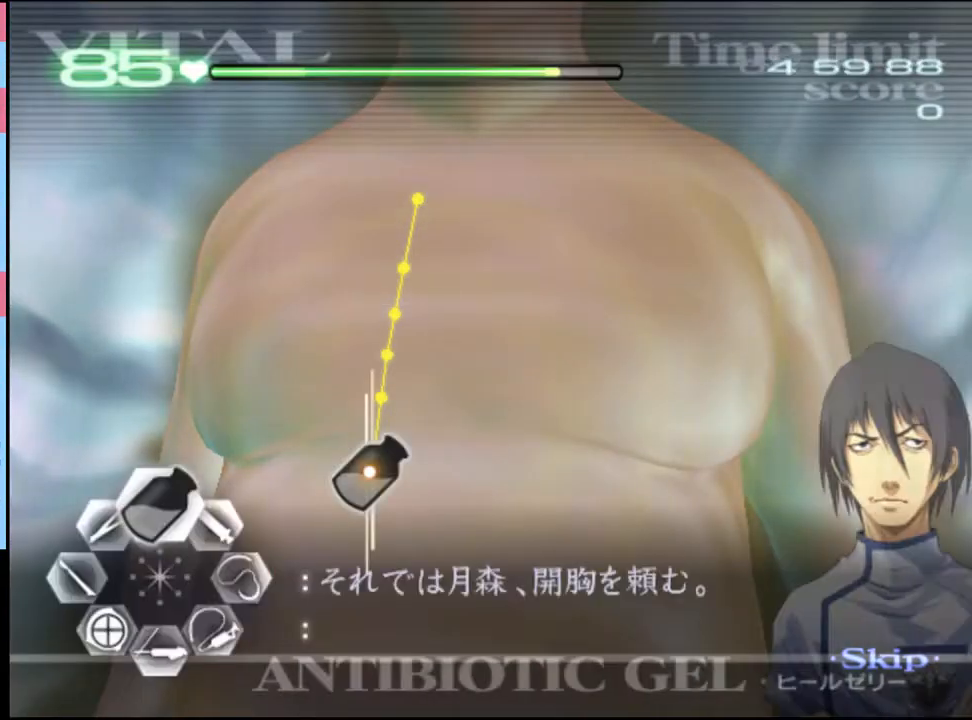
{"keys": ["w"], "mouse": ["left"], "events": [[33, "mouse_left", "down"]]}
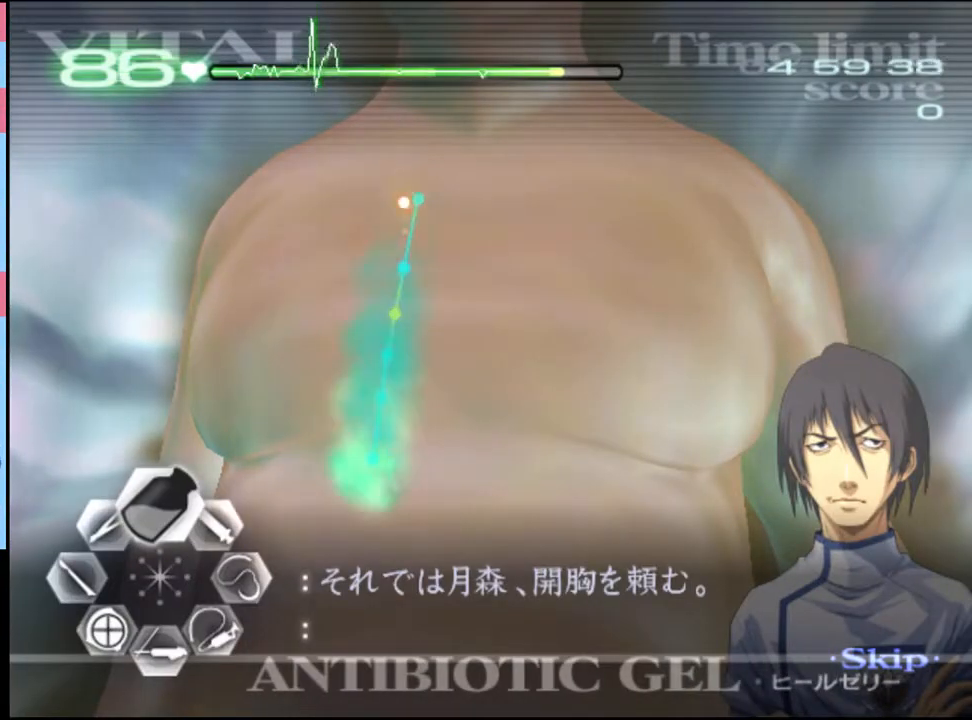
{"keys": ["a"], "mouse": ["left"], "events": [[100, "mouse_left", "up"], [133, "a", "down"], [133, "w", "up"], [300, "mouse_left", "down"]]}
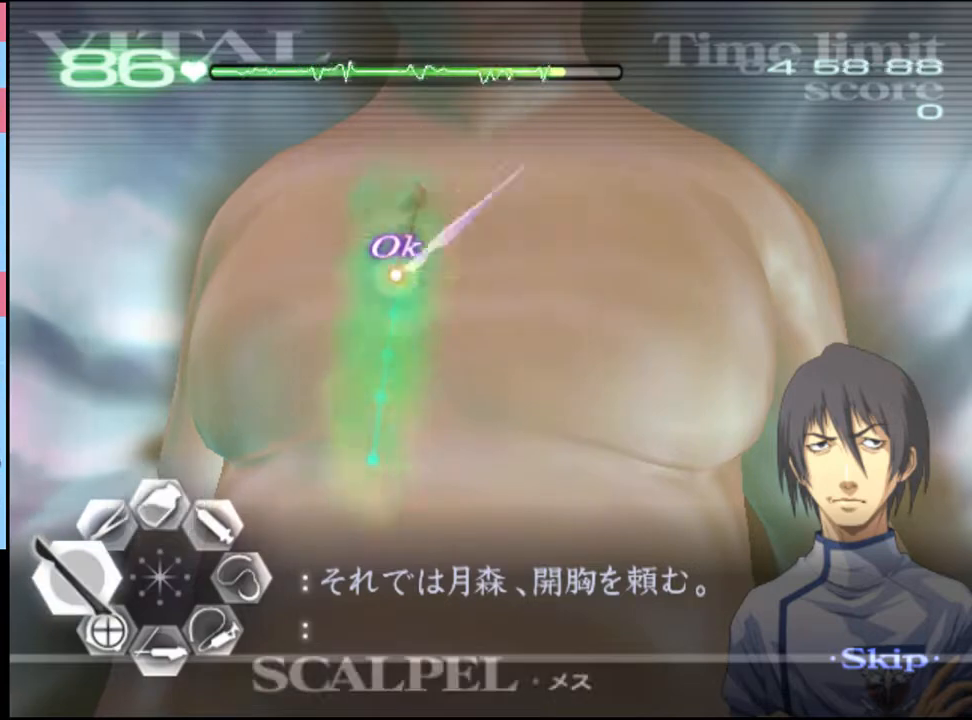
{"keys": [], "mouse": [], "events": [[266, "mouse_left", "up"], [300, "a", "up"]]}
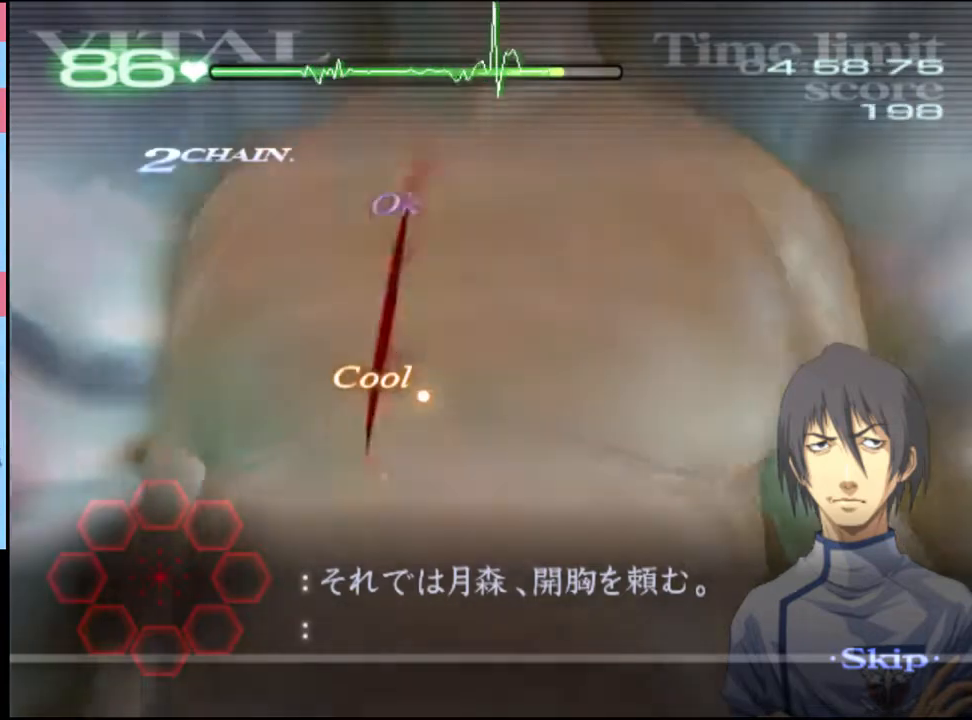
{"keys": ["d", "w"], "mouse": [], "events": [[333, "d", "down"], [400, "w", "down"]]}
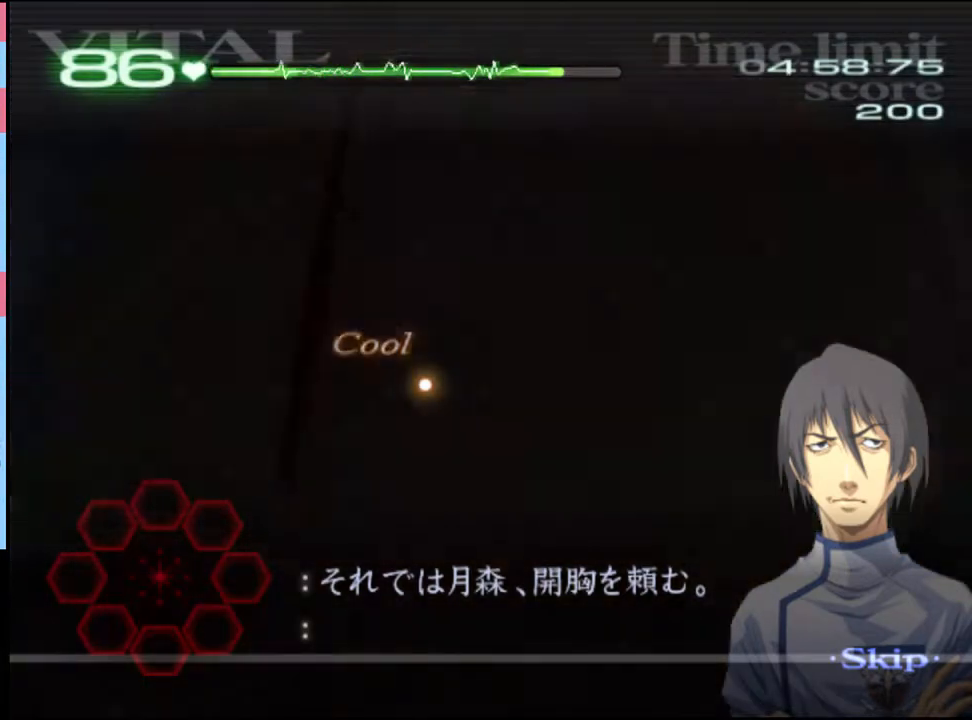
{"keys": ["d", "w"], "mouse": [], "events": []}
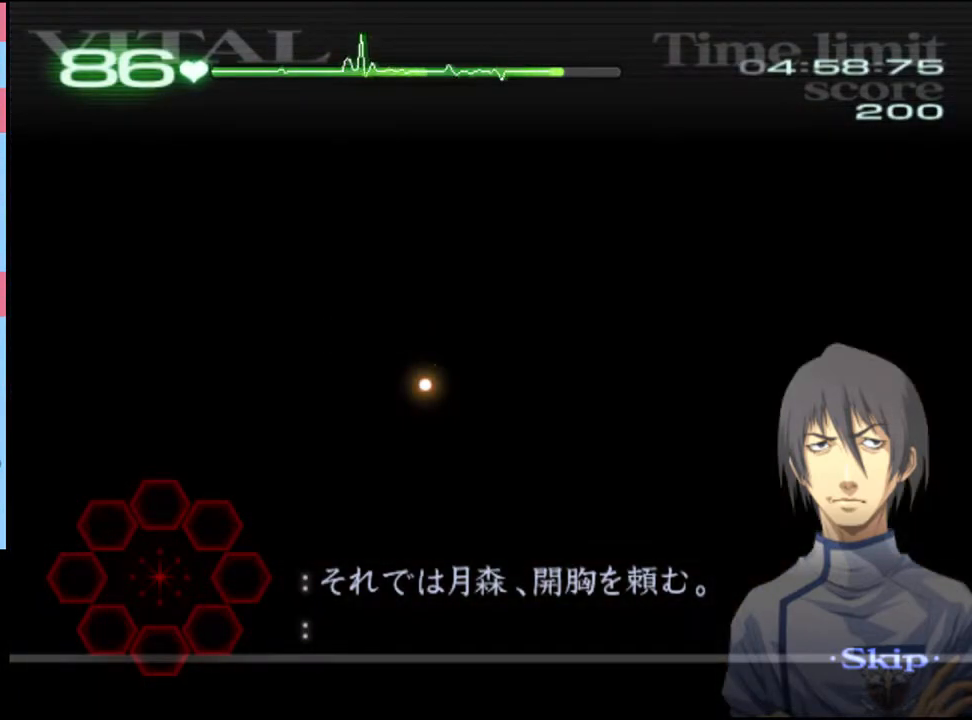
{"keys": ["d", "w"], "mouse": [], "events": []}
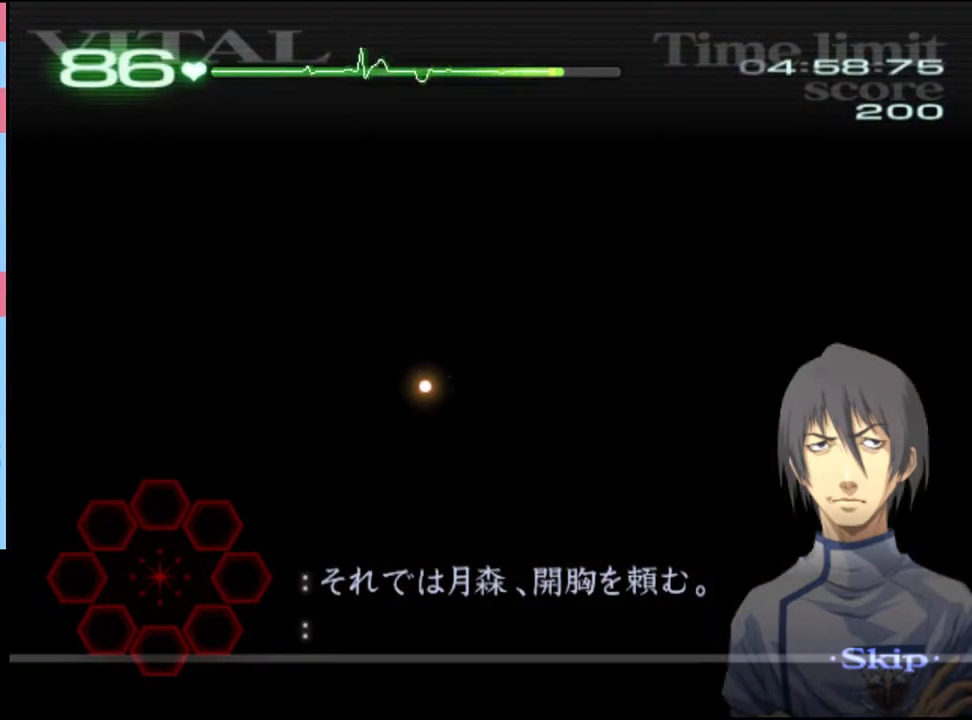
{"keys": ["d", "w"], "mouse": [], "events": []}
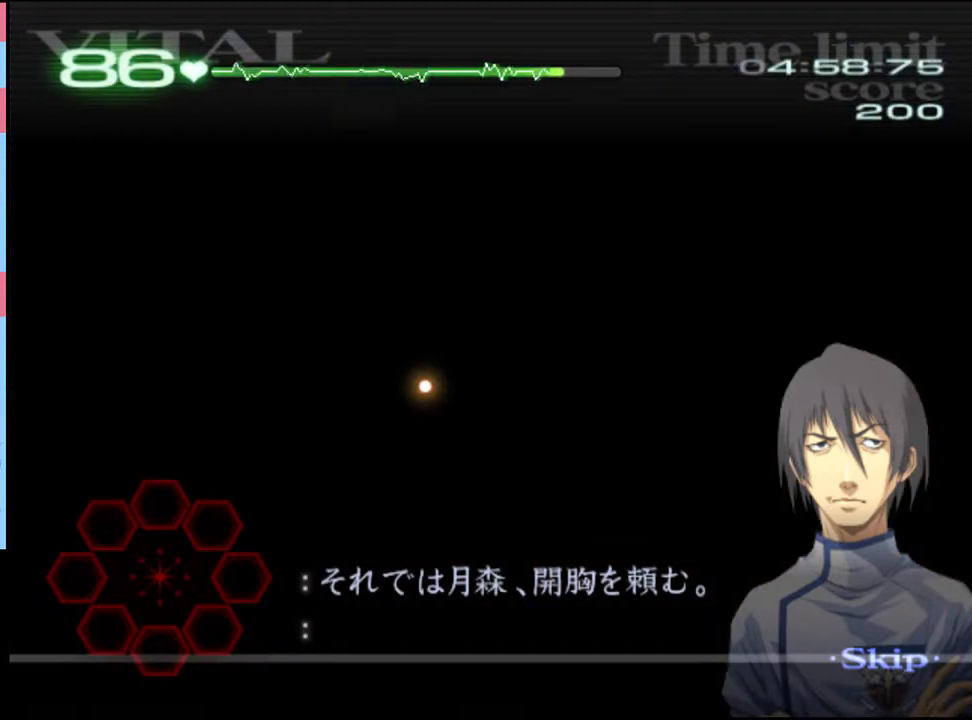
{"keys": ["d", "w"], "mouse": [], "events": []}
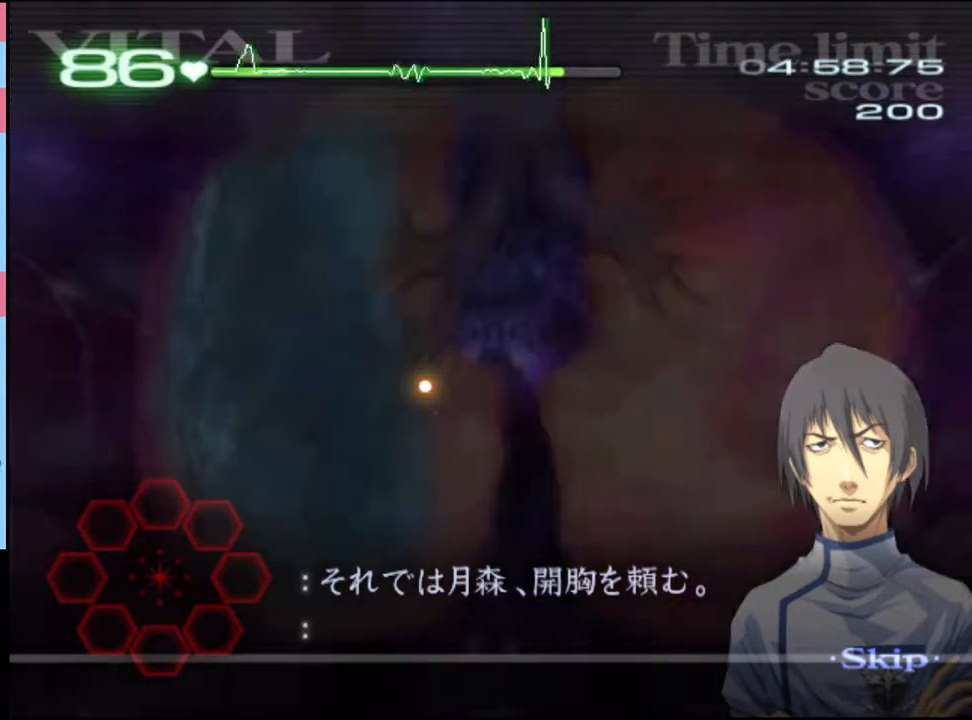
{"keys": ["d", "w"], "mouse": [], "events": []}
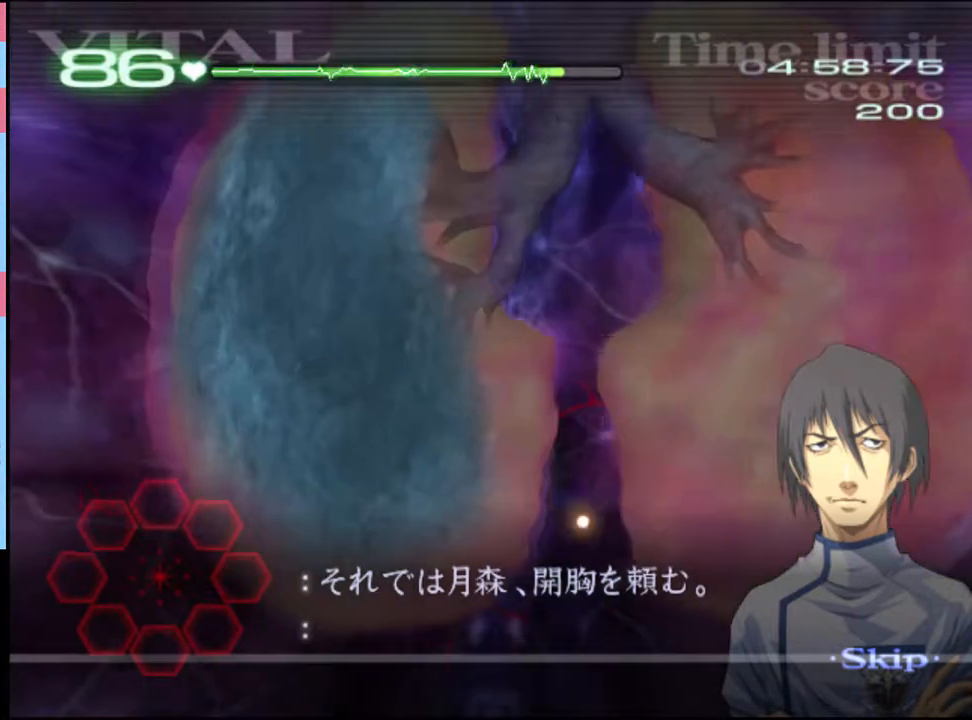
{"keys": ["d", "w"], "mouse": [], "events": []}
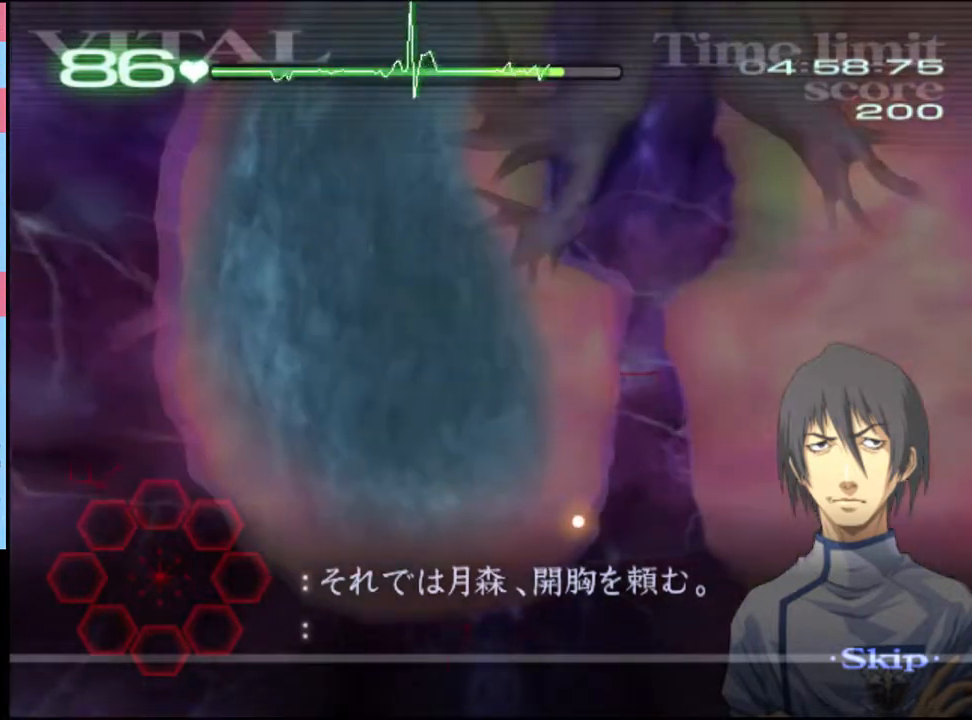
{"keys": ["d", "w"], "mouse": [], "events": []}
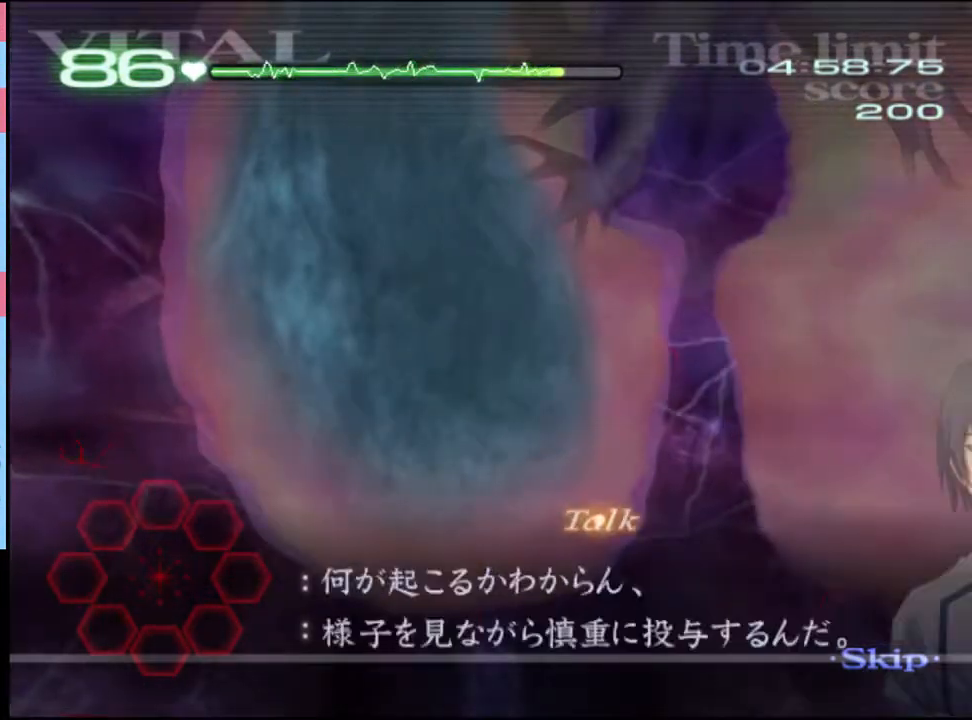
{"keys": ["d", "w"], "mouse": ["left"], "events": [[433, "mouse_left", "down"]]}
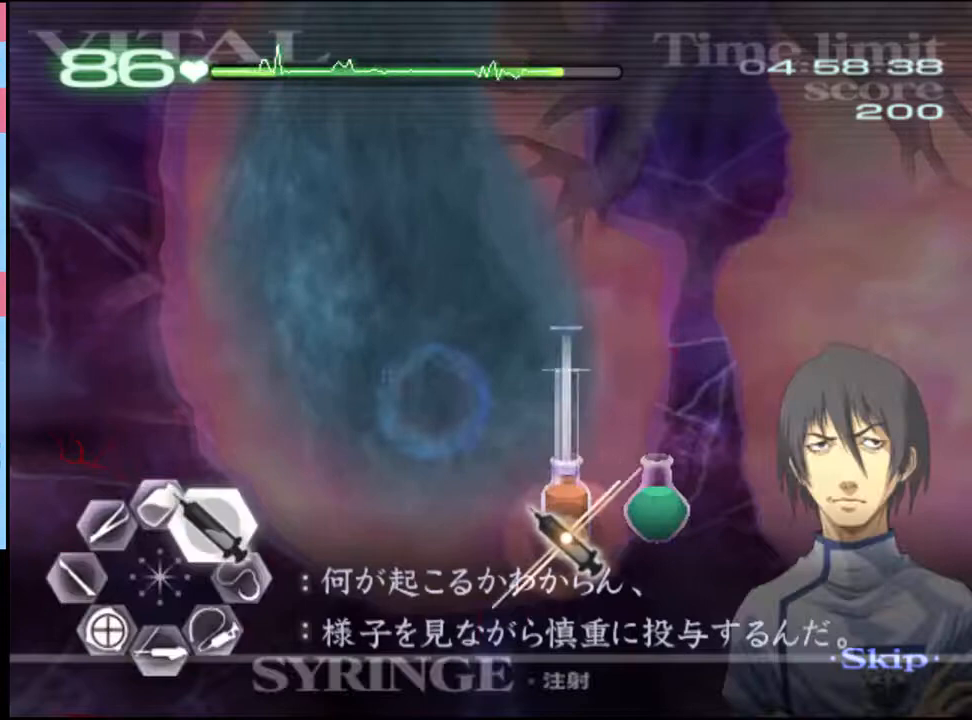
{"keys": ["d", "w"], "mouse": [], "events": [[366, "mouse_left", "up"]]}
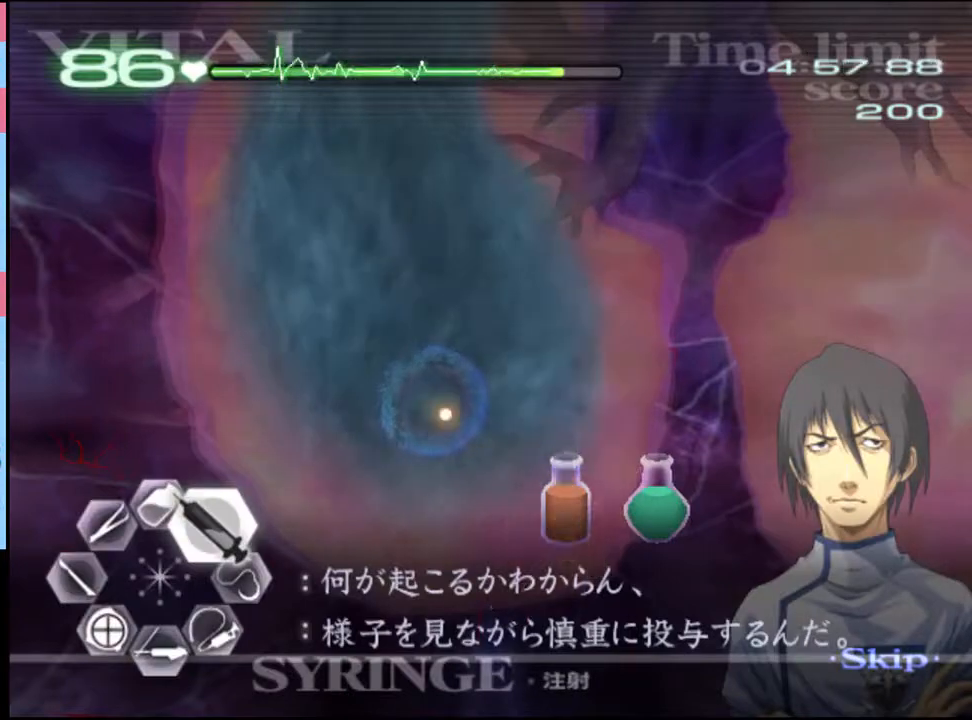
{"keys": ["d", "w"], "mouse": ["left"], "events": [[33, "mouse_left", "down"]]}
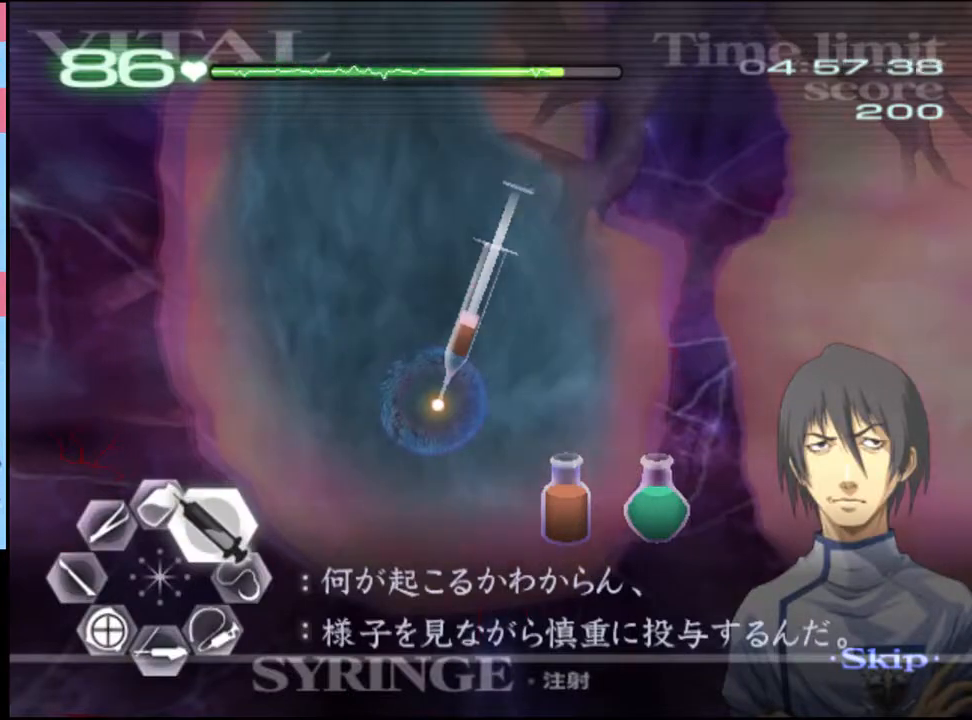
{"keys": ["d", "w"], "mouse": [], "events": [[400, "mouse_left", "up"]]}
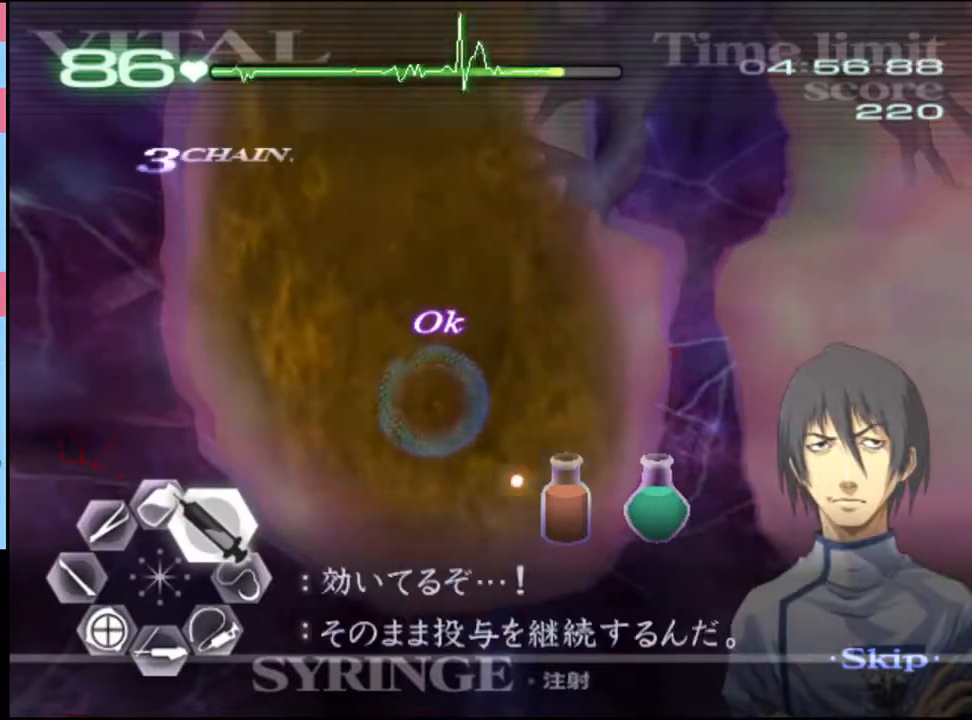
{"keys": ["d", "w"], "mouse": [], "events": [[100, "mouse_left", "down"], [500, "mouse_left", "up"]]}
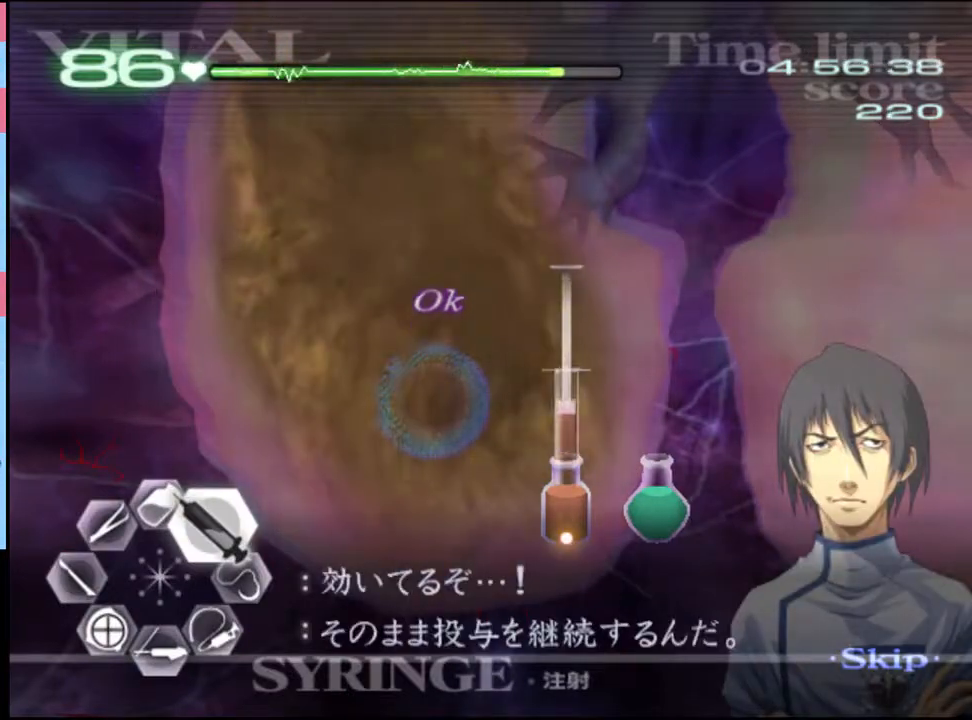
{"keys": ["d", "w"], "mouse": ["left"], "events": [[133, "mouse_left", "down"]]}
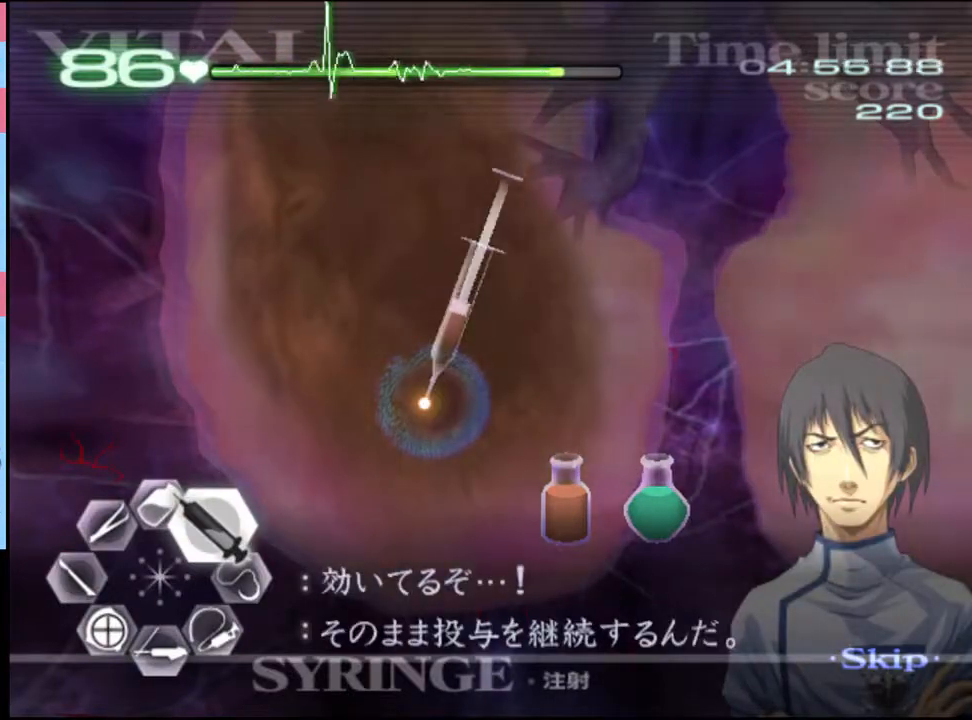
{"keys": ["d", "w"], "mouse": [], "events": [[466, "mouse_left", "up"]]}
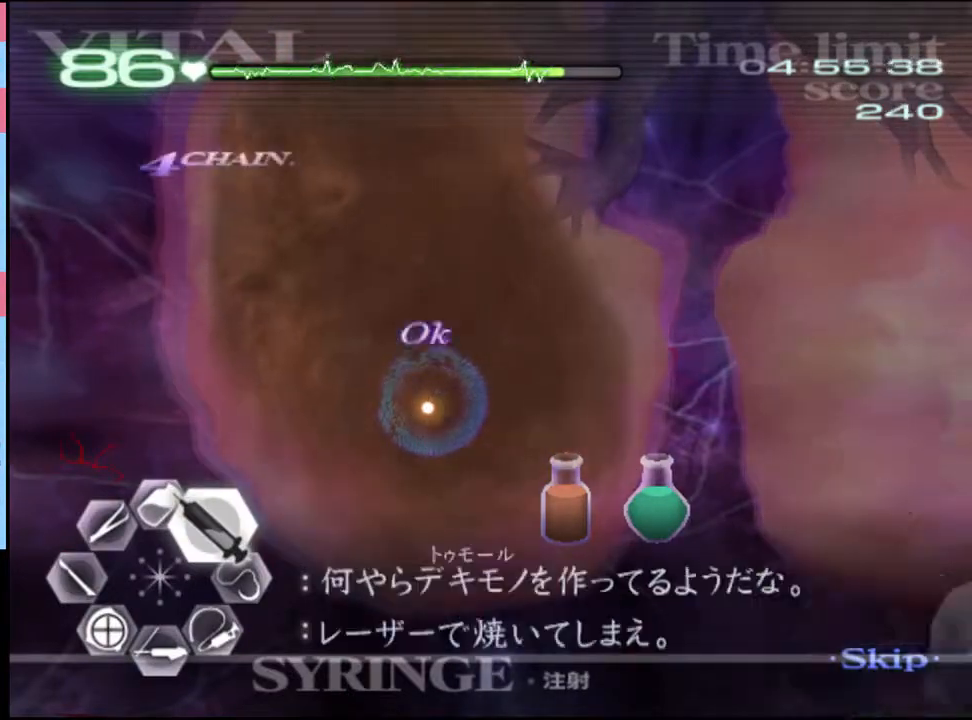
{"keys": ["d", "w"], "mouse": ["left"], "events": [[133, "mouse_left", "down"]]}
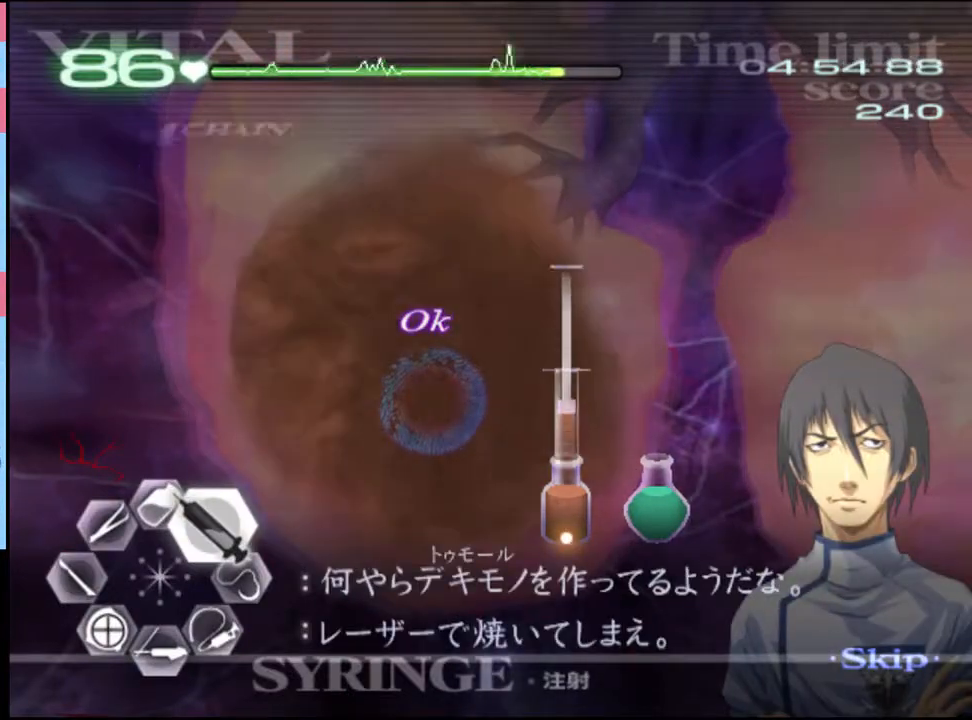
{"keys": ["d", "w"], "mouse": ["left"], "events": [[66, "mouse_left", "up"], [200, "mouse_left", "down"]]}
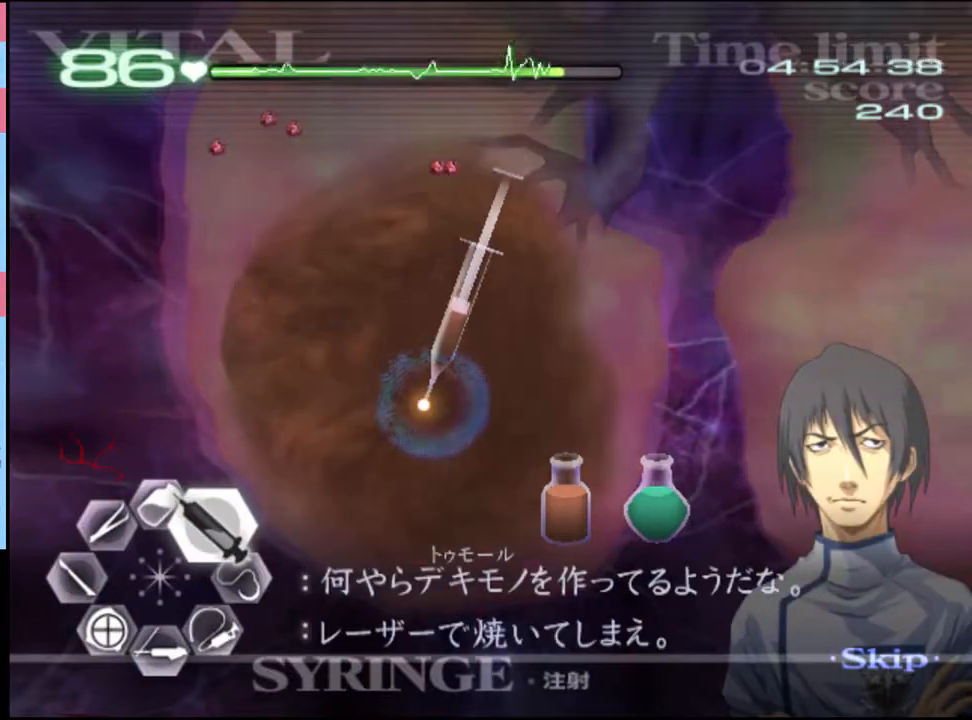
{"keys": ["d", "w"], "mouse": ["left"], "events": []}
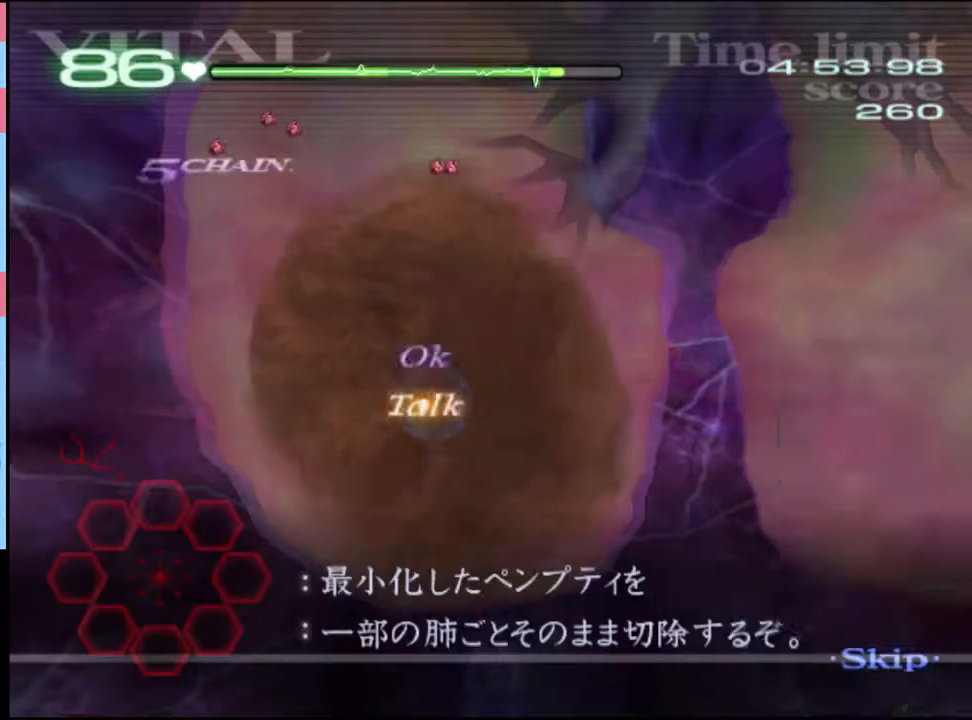
{"keys": ["s"], "mouse": ["left"], "events": [[100, "mouse_left", "up"], [133, "d", "up"], [133, "w", "up"], [200, "s", "down"], [366, "mouse_left", "down"]]}
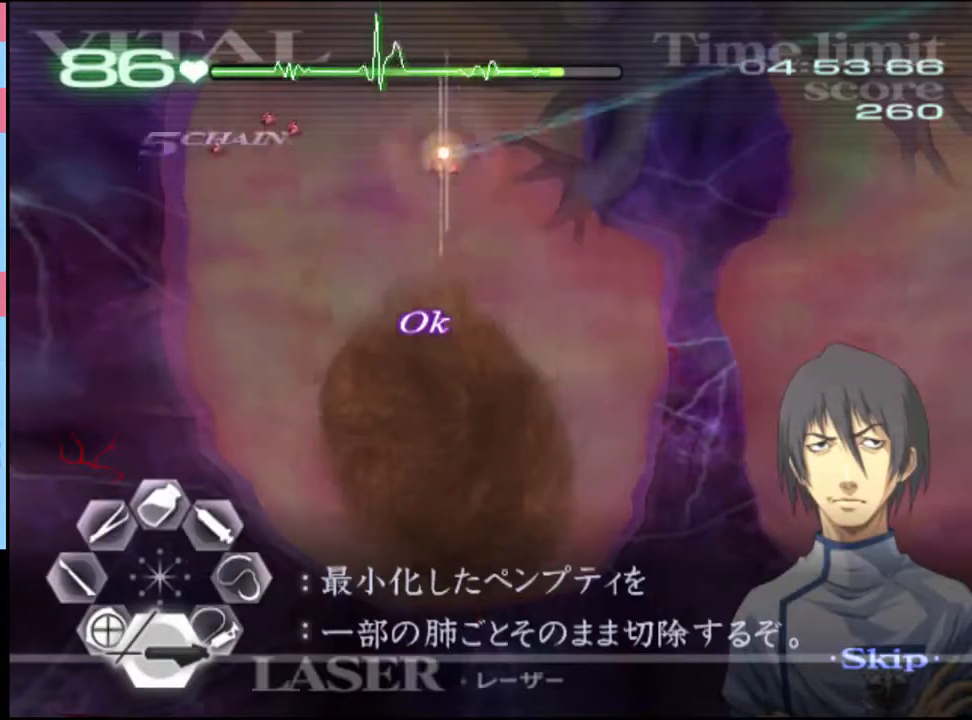
{"keys": ["s"], "mouse": ["left"], "events": [[133, "mouse_left", "up"], [266, "mouse_left", "down"]]}
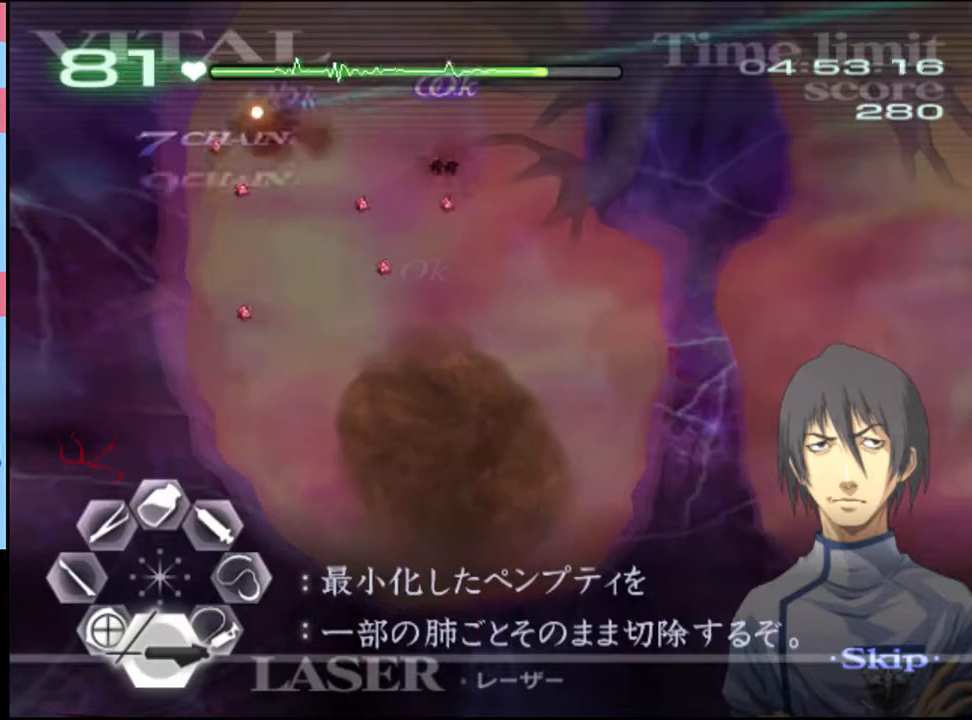
{"keys": ["s"], "mouse": ["left"], "events": []}
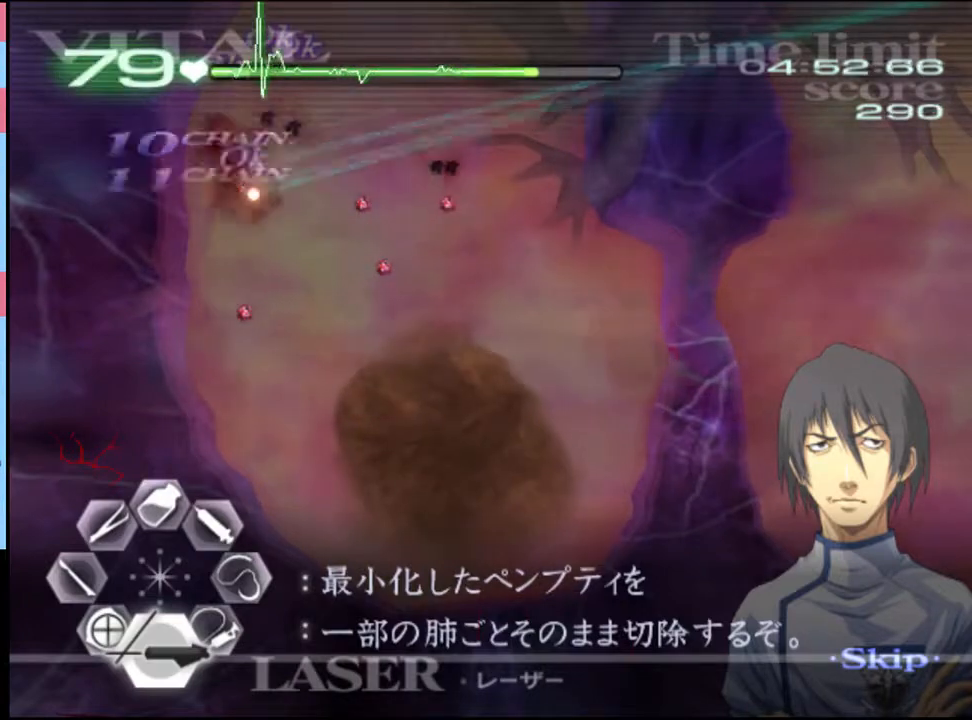
{"keys": ["s"], "mouse": ["left"], "events": [[166, "mouse_left", "up"], [233, "mouse_left", "down"]]}
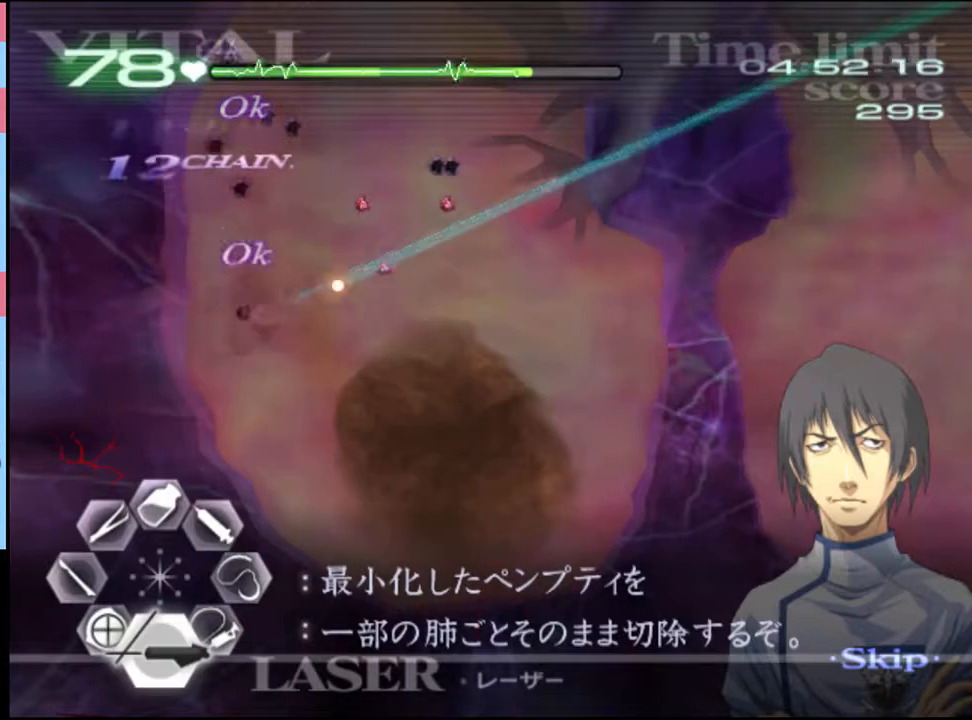
{"keys": ["s"], "mouse": ["left"], "events": [[300, "mouse_left", "up"], [333, "mouse_left", "down"]]}
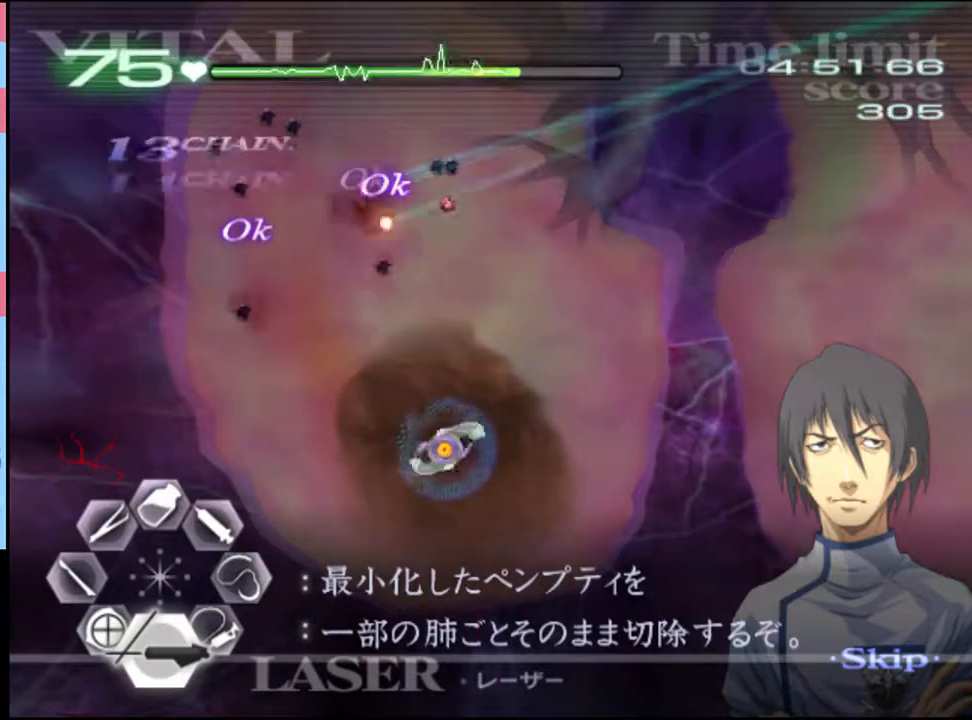
{"keys": ["s"], "mouse": ["left"], "events": [[266, "mouse_left", "up"], [400, "mouse_left", "down"]]}
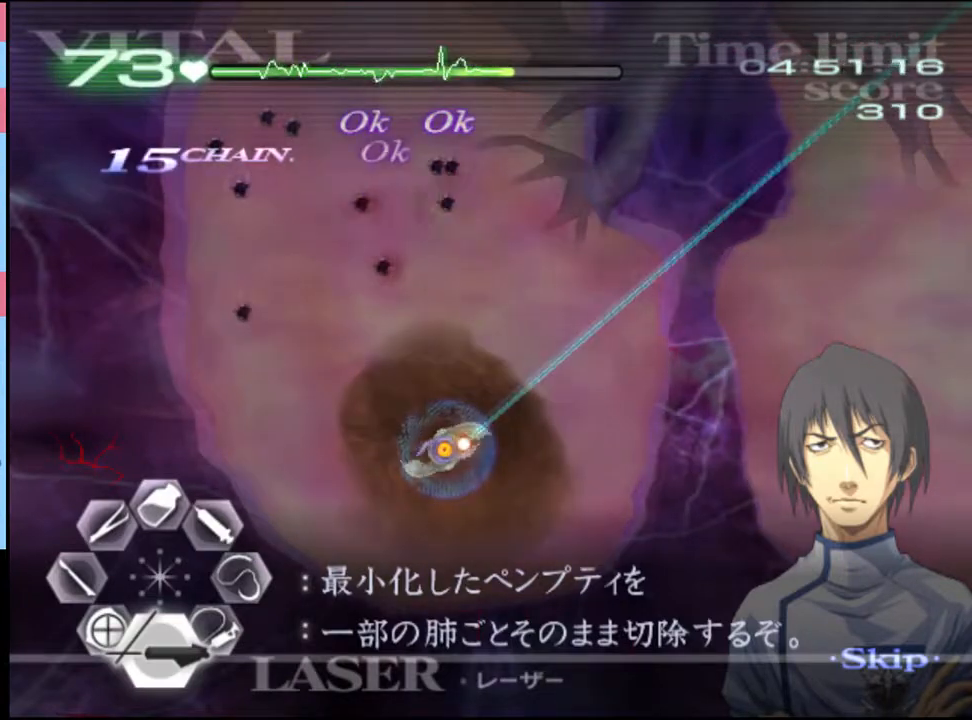
{"keys": ["s"], "mouse": ["left"], "events": []}
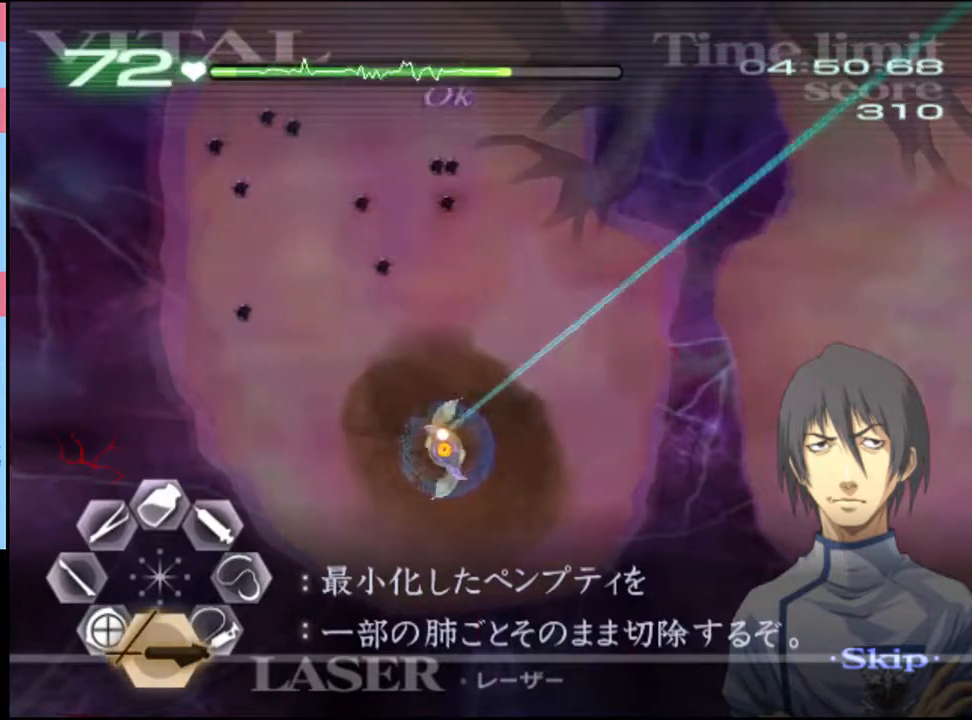
{"keys": ["s"], "mouse": ["left"], "events": []}